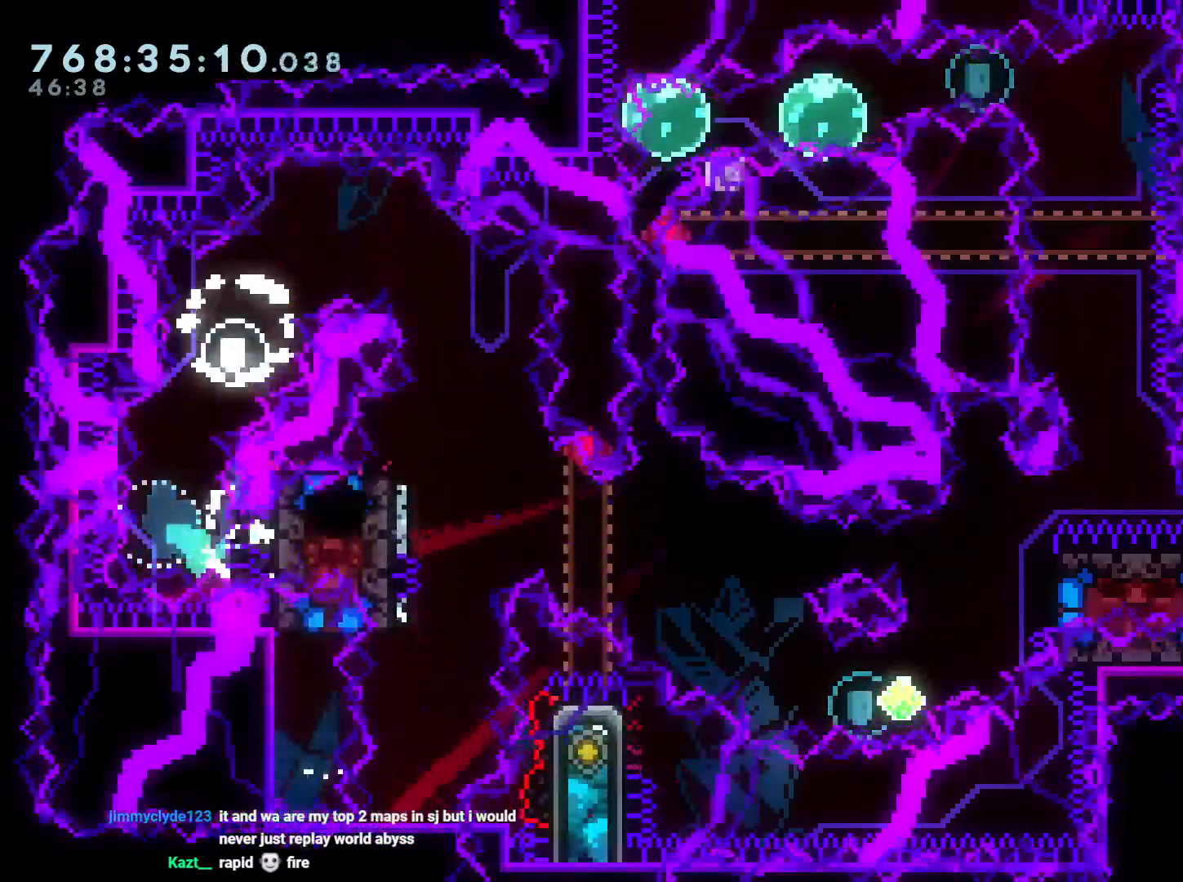
Gameplay with a controller (Nintendo layout); each line is a JSON object with the inputs held at the frame after it. "events" lists button and stick changes between this image and that frame as [ms after this image, input, new state], when the widget could be followed in between. Not read: HOME L3 R3.
{"buttons": [], "left_stick": "center", "right_stick": "center", "events": [[33, "Y", "up"], [67, "DPAD_RIGHT", "up"], [83, "DPAD_DOWN", "up"], [117, "A", "down"], [250, "A", "up"], [367, "A", "down"], [467, "A", "up"]]}
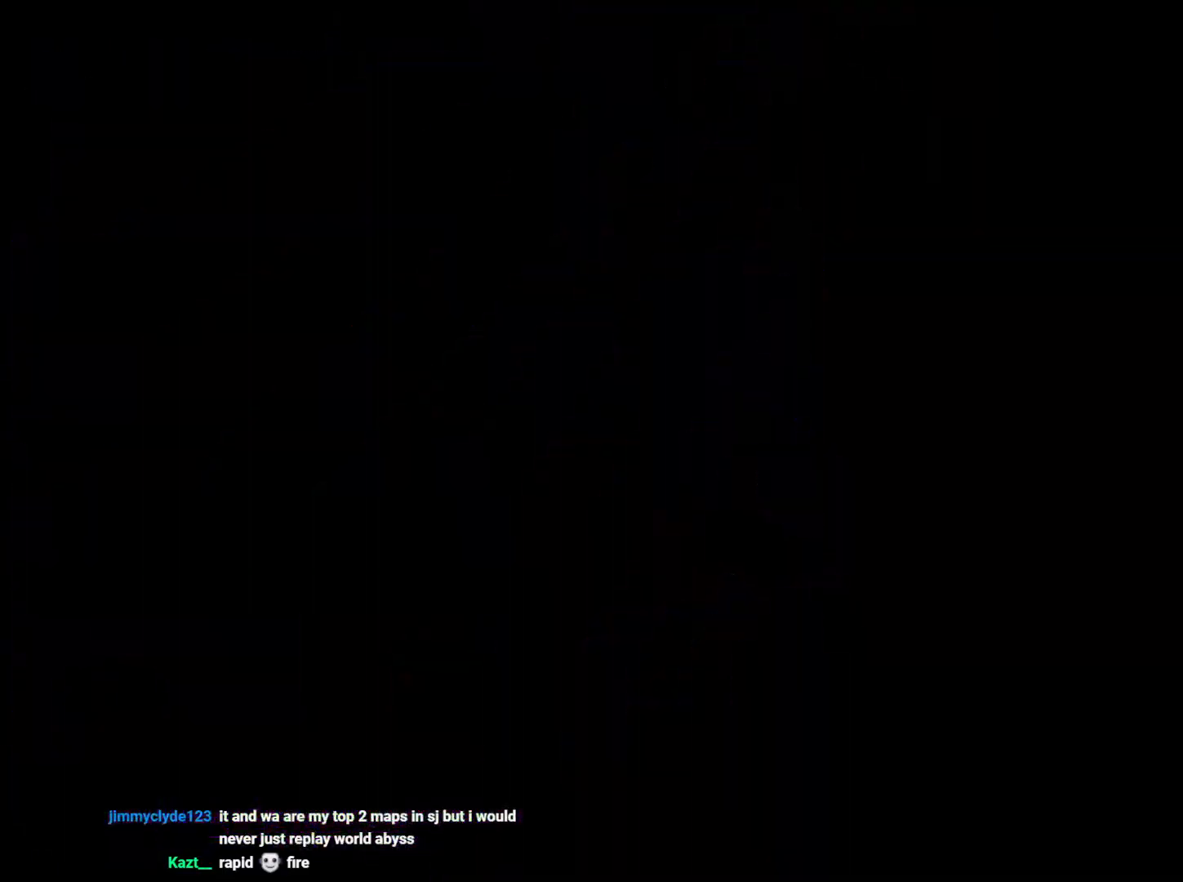
{"buttons": [], "left_stick": "center", "right_stick": "center", "events": []}
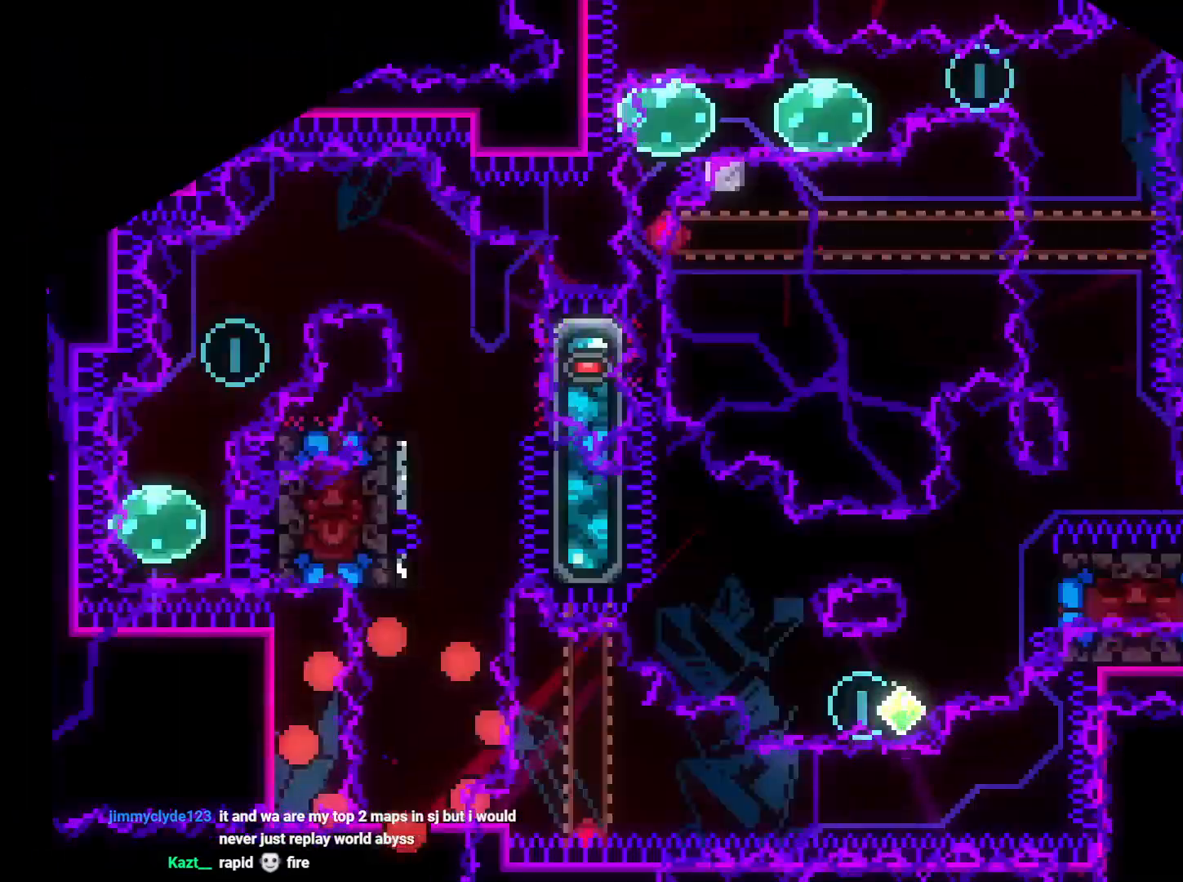
{"buttons": ["DPAD_UP"], "left_stick": "center", "right_stick": "center", "events": [[317, "DPAD_UP", "down"], [317, "Y", "down"], [483, "Y", "up"]]}
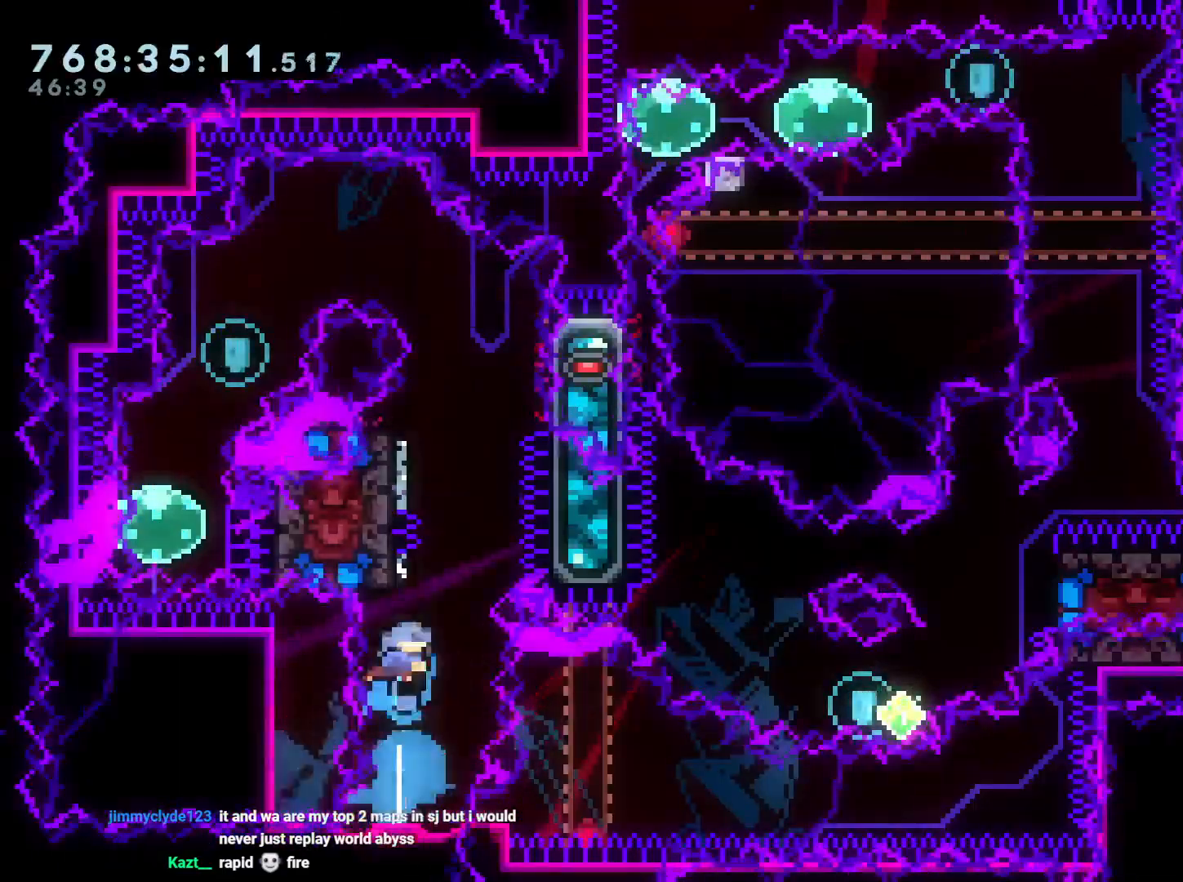
{"buttons": ["B", "DPAD_UP"], "left_stick": "center", "right_stick": "center", "events": [[17, "DPAD_UP", "up"], [50, "B", "down"], [133, "DPAD_LEFT", "down"], [433, "B", "up"], [433, "R2", "down"], [483, "DPAD_UP", "down"], [500, "B", "down"], [500, "DPAD_LEFT", "up"], [500, "R2", "up"]]}
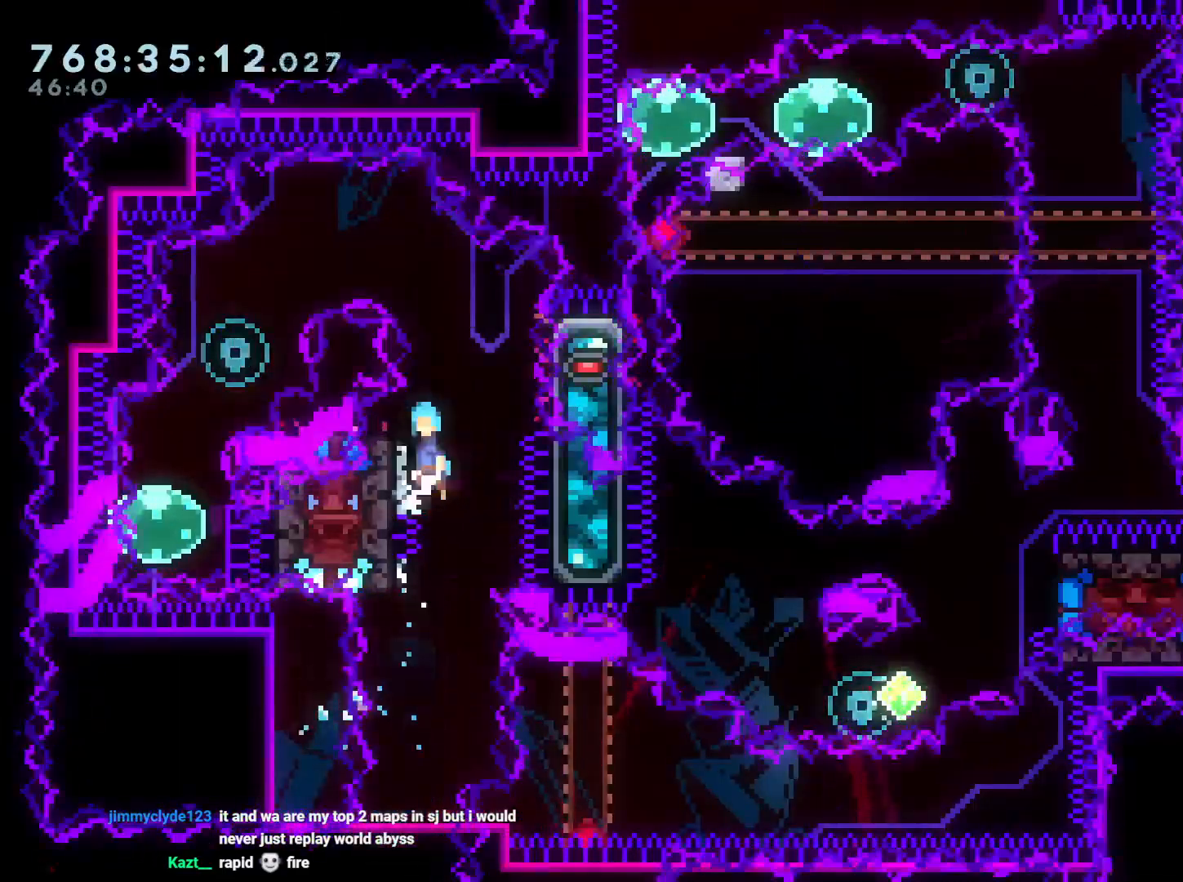
{"buttons": ["B", "L2", "DPAD_LEFT"], "left_stick": "center", "right_stick": "center", "events": [[17, "DPAD_RIGHT", "down"], [17, "DPAD_UP", "up"], [233, "B", "up"], [233, "L2", "down"], [317, "DPAD_RIGHT", "up"], [400, "B", "down"], [433, "DPAD_LEFT", "down"]]}
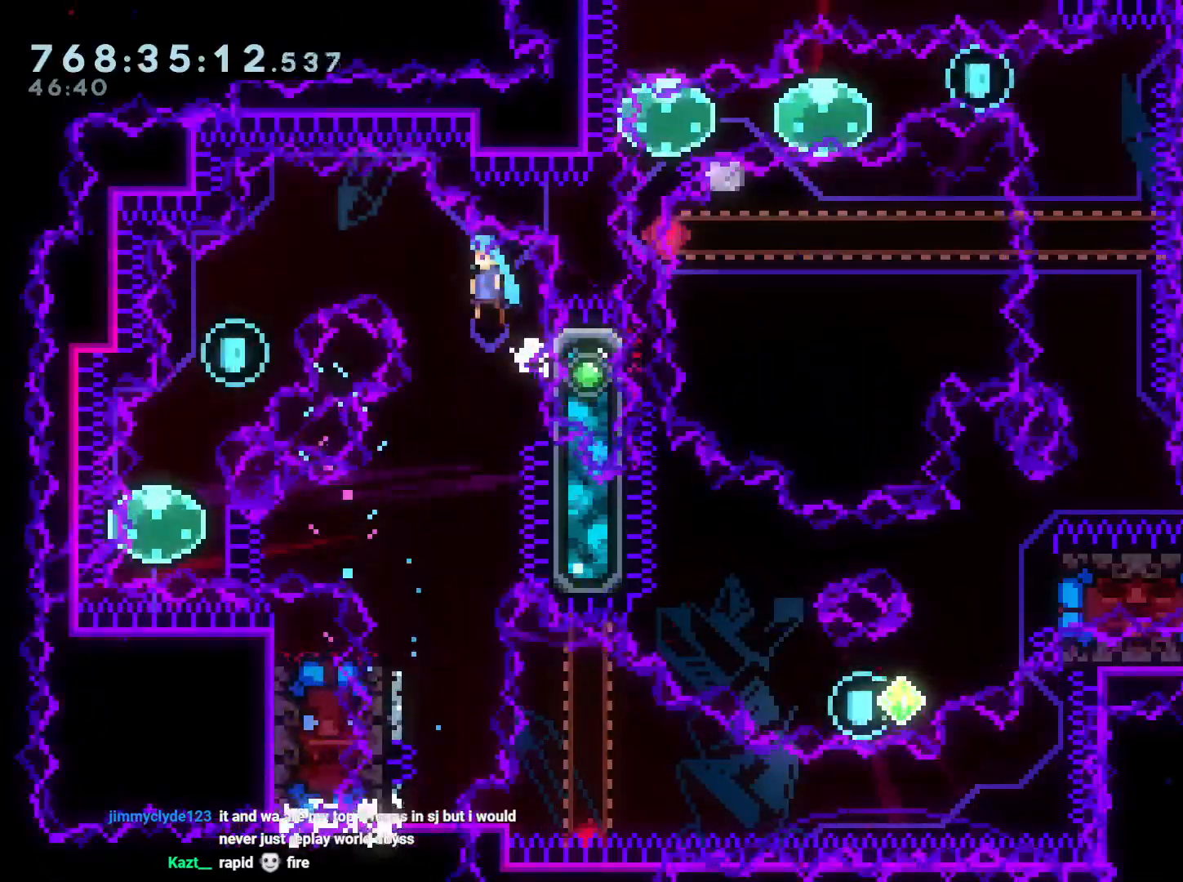
{"buttons": ["B", "DPAD_LEFT"], "left_stick": "center", "right_stick": "center", "events": [[283, "L2", "up"]]}
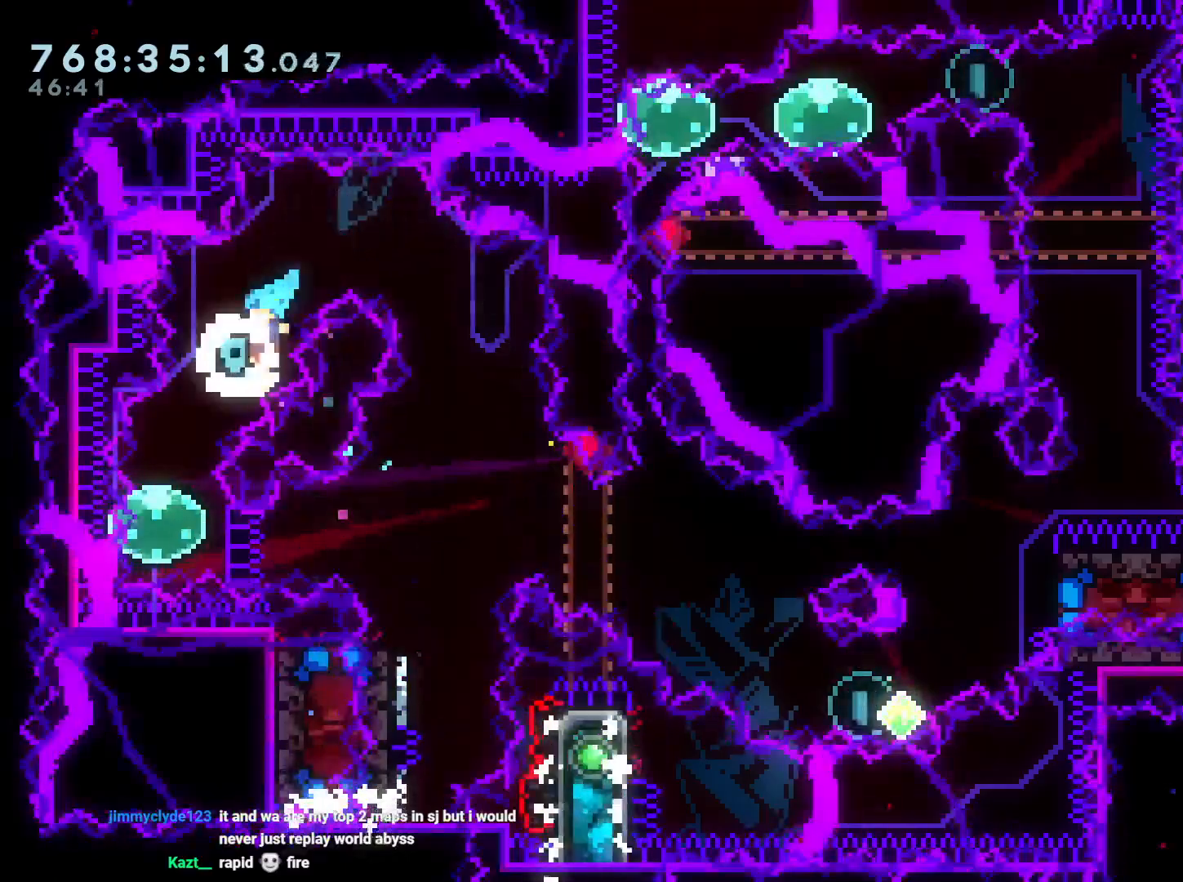
{"buttons": ["B", "DPAD_DOWN", "DPAD_RIGHT"], "left_stick": "center", "right_stick": "center", "events": [[117, "B", "up"], [200, "DPAD_DOWN", "down"], [200, "DPAD_LEFT", "up"], [217, "DPAD_RIGHT", "down"], [233, "DPAD_DOWN", "up"], [233, "R1", "down"], [350, "R1", "up"], [383, "B", "down"], [433, "DPAD_DOWN", "down"]]}
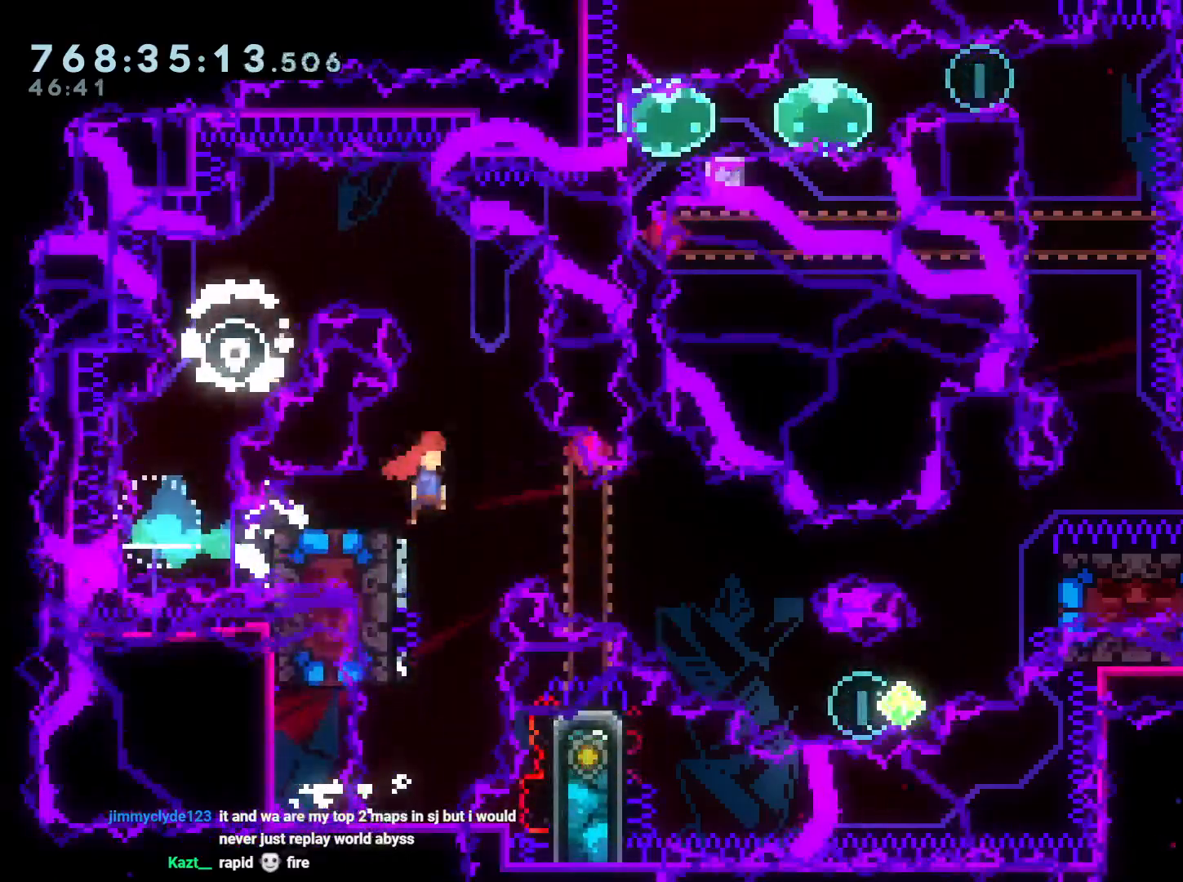
{"buttons": ["Y", "DPAD_UP", "DPAD_RIGHT"], "left_stick": "center", "right_stick": "center", "events": [[33, "Y", "down"], [100, "B", "up"], [217, "Y", "up"], [267, "DPAD_DOWN", "up"], [383, "DPAD_UP", "down"], [417, "Y", "down"]]}
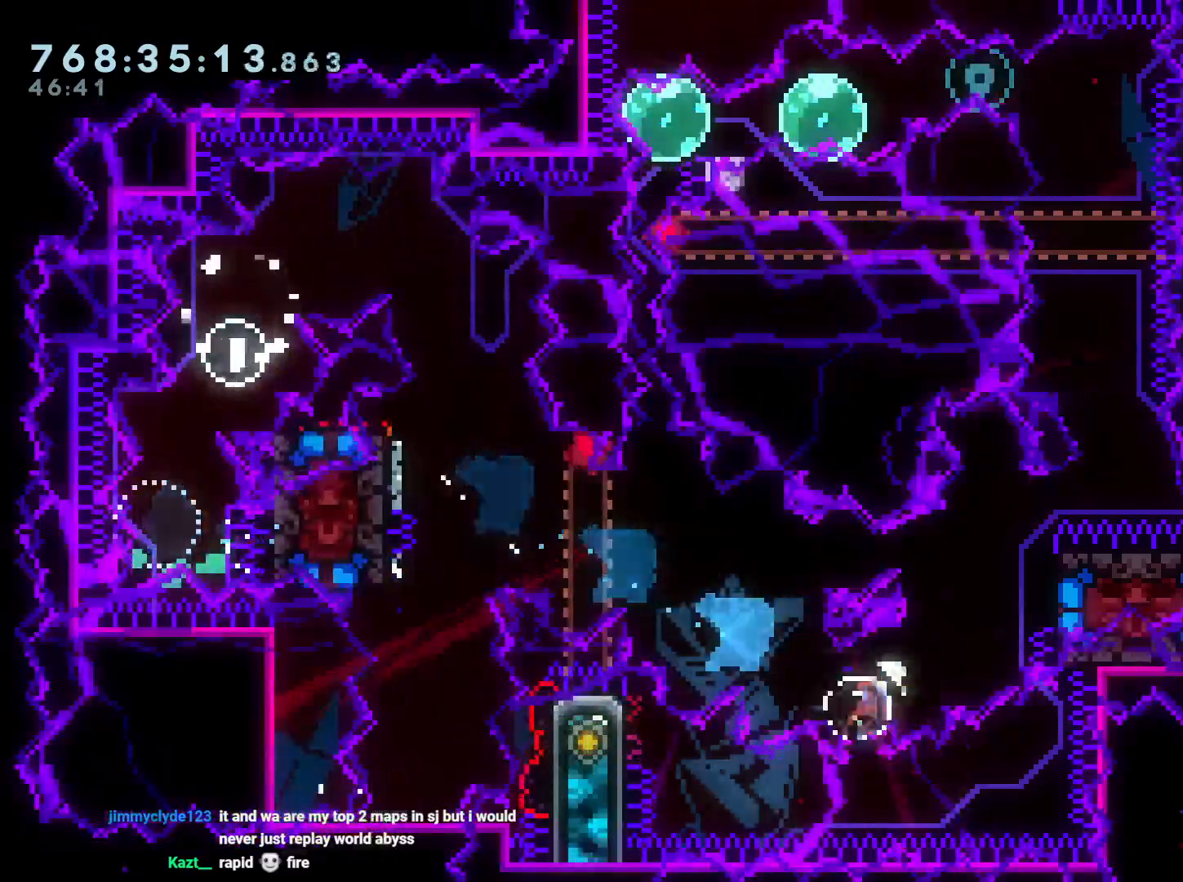
{"buttons": [], "left_stick": "center", "right_stick": "center", "events": [[67, "Y", "up"], [83, "DPAD_RIGHT", "up"], [83, "DPAD_UP", "up"]]}
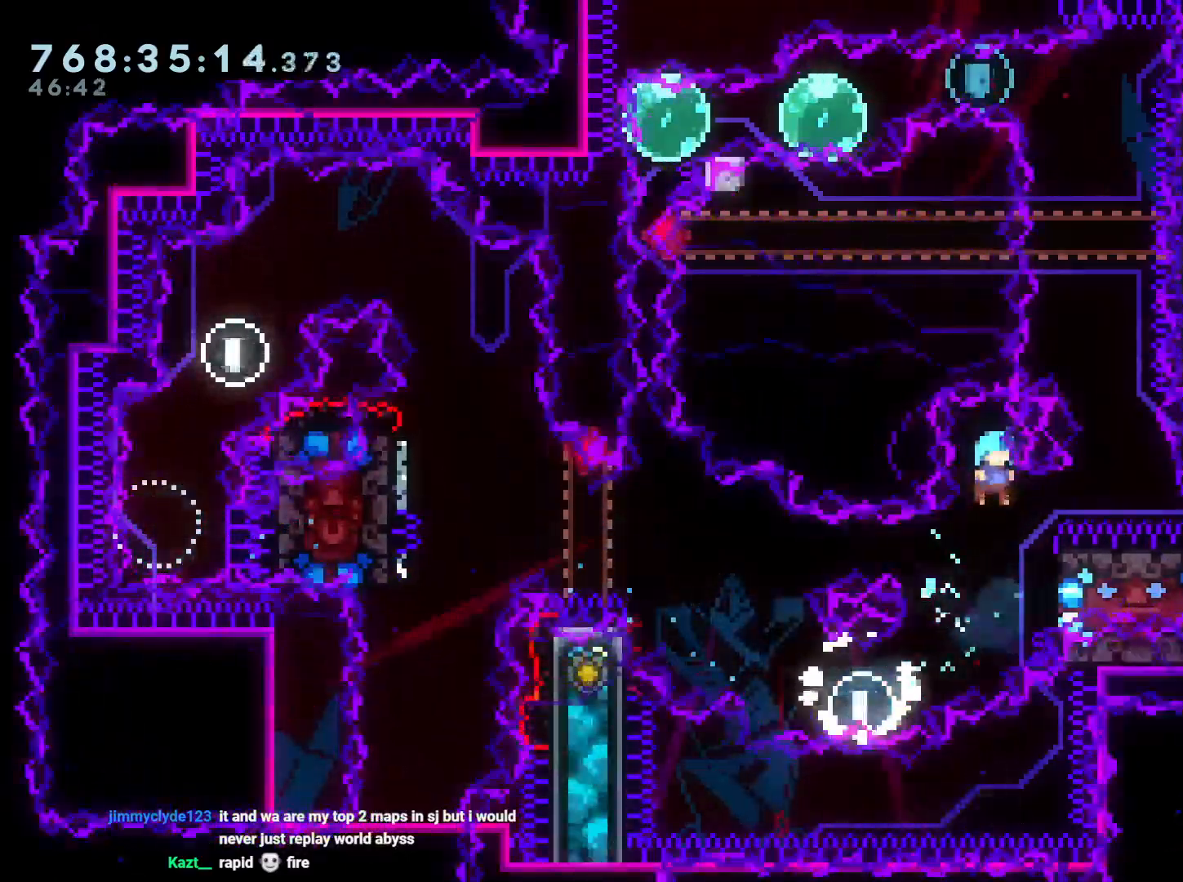
{"buttons": ["B", "L2", "DPAD_LEFT"], "left_stick": "center", "right_stick": "center", "events": [[67, "DPAD_RIGHT", "down"], [83, "DPAD_UP", "down"], [117, "L2", "down"], [267, "DPAD_RIGHT", "up"], [317, "DPAD_UP", "up"], [467, "B", "down"], [467, "DPAD_LEFT", "down"]]}
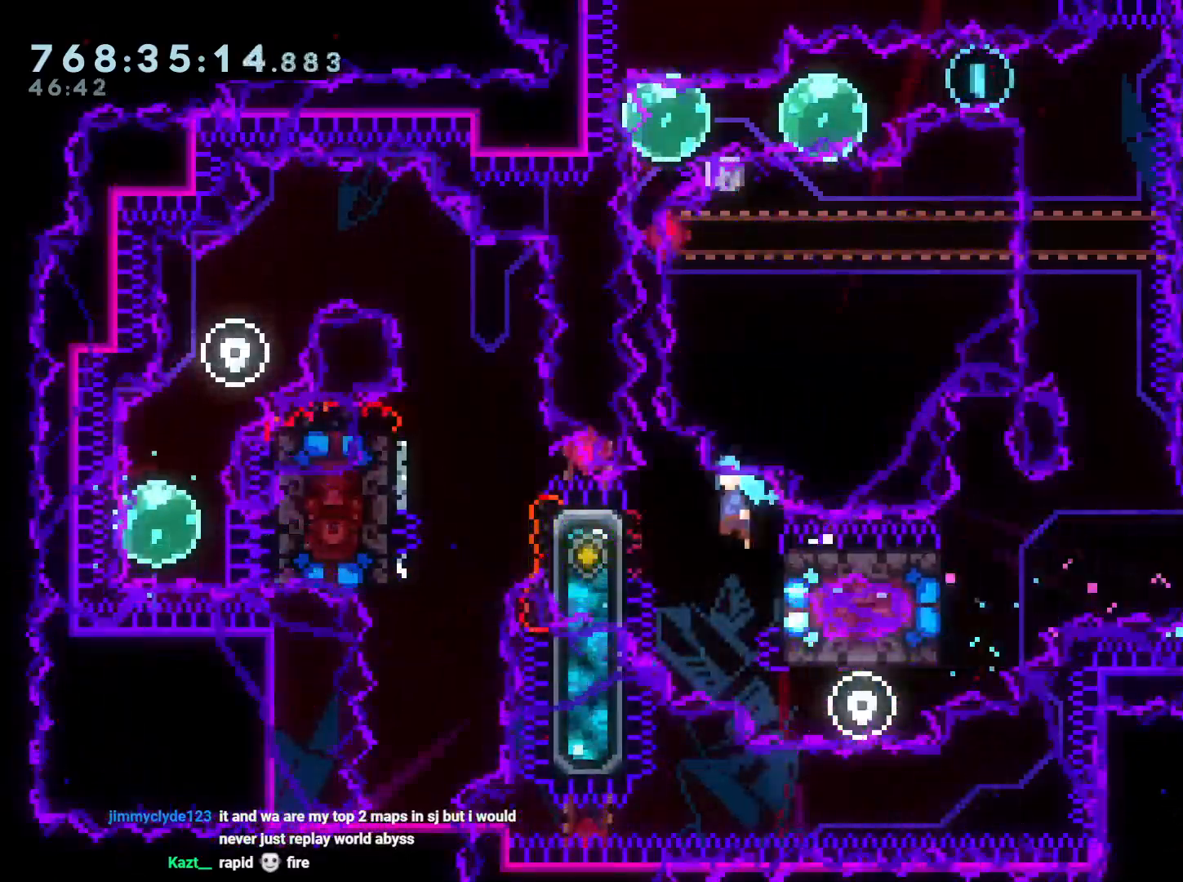
{"buttons": ["L2", "DPAD_UP"], "left_stick": "center", "right_stick": "center", "events": [[33, "B", "up"], [167, "DPAD_UP", "down"], [217, "DPAD_LEFT", "up"]]}
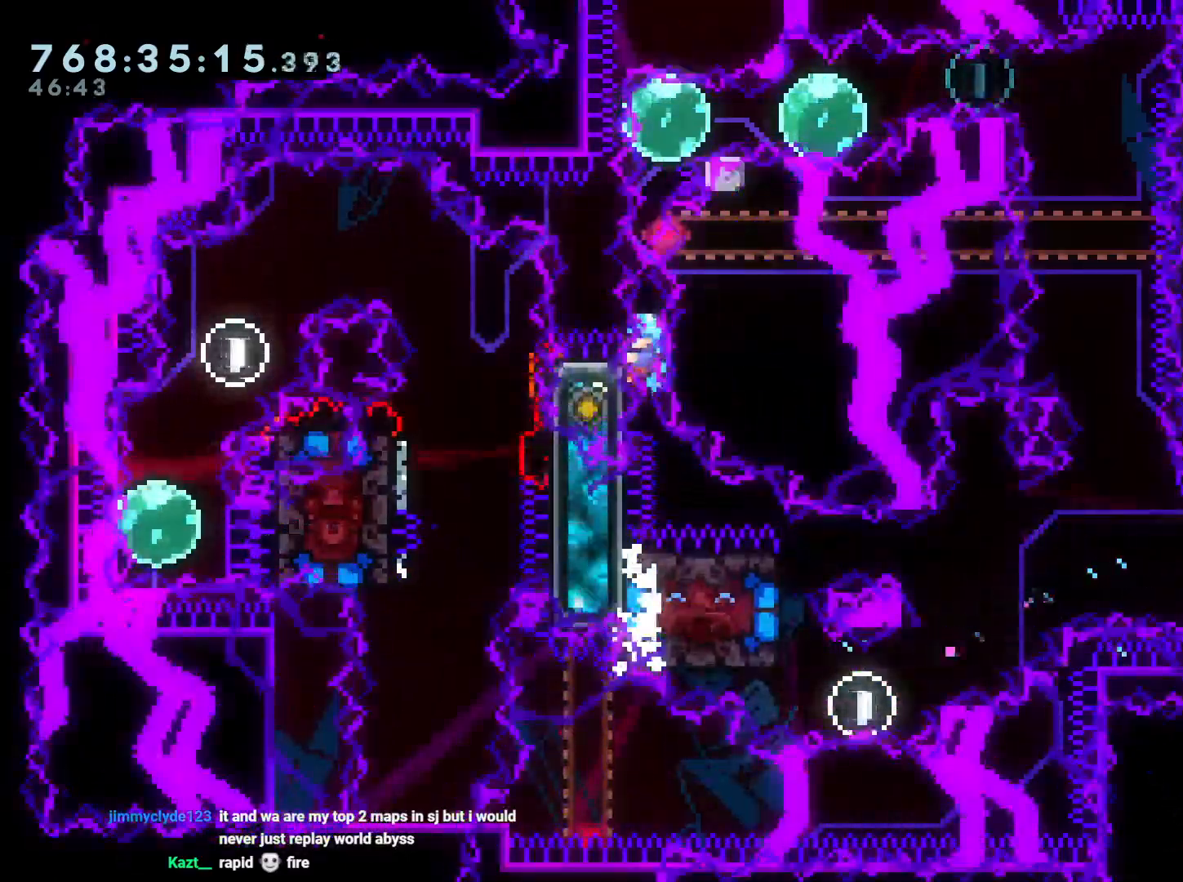
{"buttons": ["DPAD_DOWN"], "left_stick": "center", "right_stick": "center", "events": [[100, "B", "down"], [300, "DPAD_RIGHT", "down"], [300, "DPAD_UP", "up"], [367, "B", "up"], [367, "R1", "down"], [467, "R1", "up"], [483, "DPAD_DOWN", "down"], [483, "L2", "up"], [500, "DPAD_RIGHT", "up"]]}
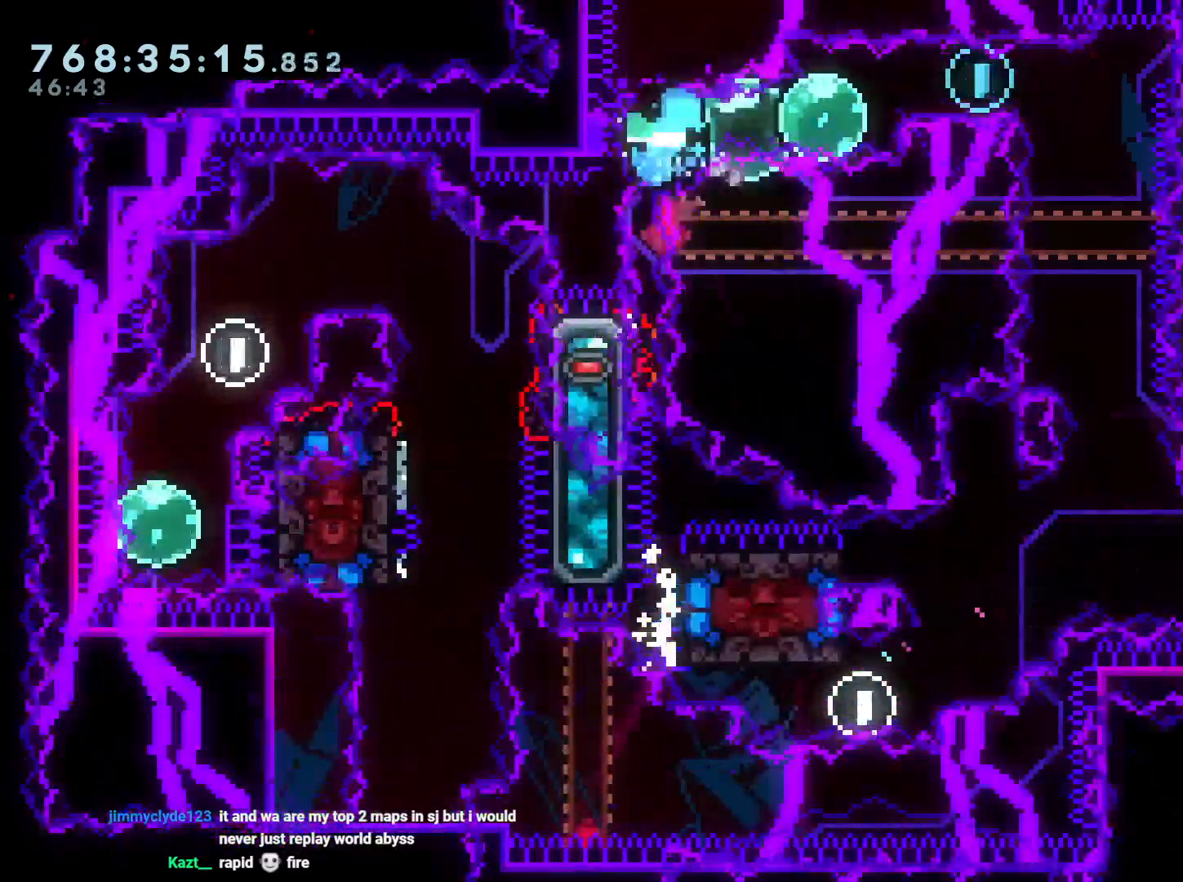
{"buttons": ["DPAD_RIGHT"], "left_stick": "center", "right_stick": "center", "events": [[17, "DPAD_DOWN", "up"], [17, "DPAD_LEFT", "down"], [83, "B", "down"], [183, "B", "up"], [200, "DPAD_LEFT", "up"], [200, "DPAD_RIGHT", "down"], [267, "B", "down"], [283, "Y", "down"], [383, "B", "up"], [383, "Y", "up"]]}
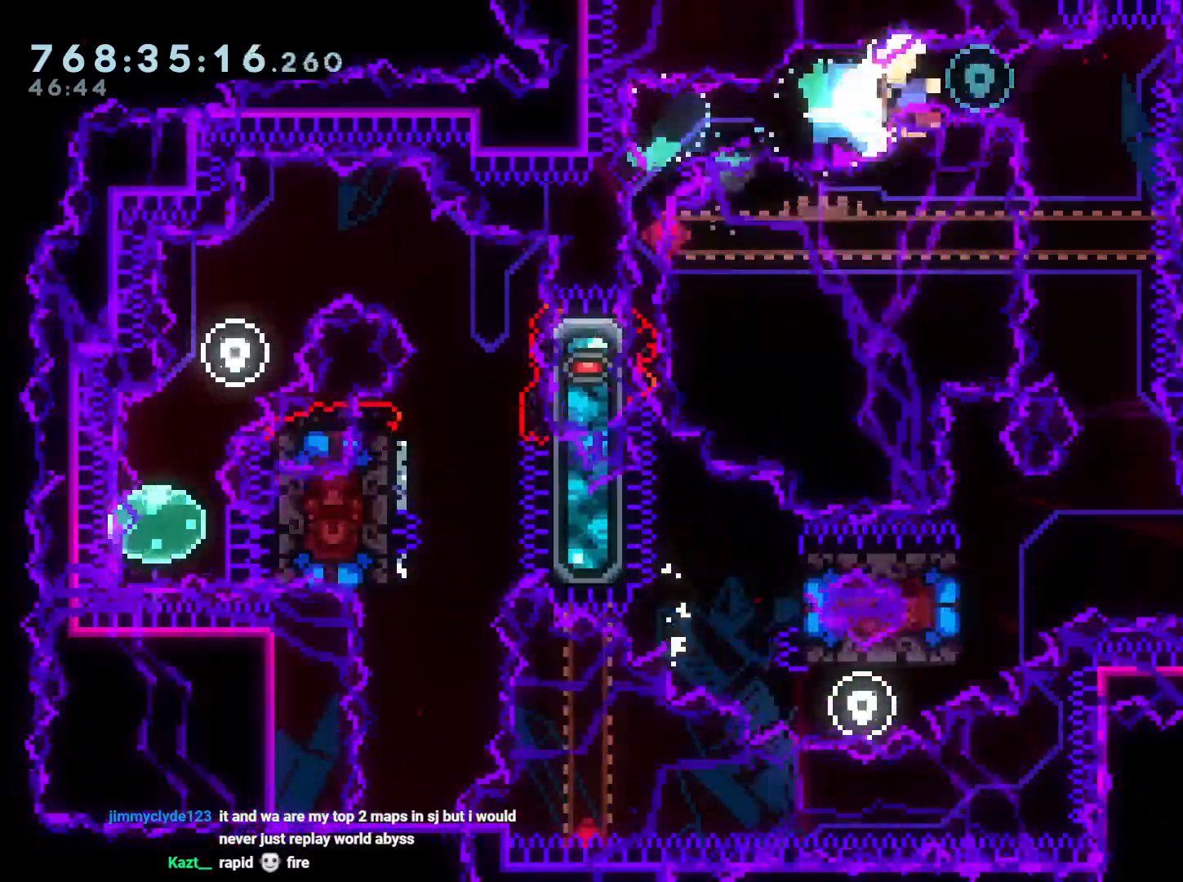
{"buttons": [], "left_stick": "center", "right_stick": "center", "events": [[67, "A", "down"], [117, "DPAD_RIGHT", "up"], [150, "A", "up"], [233, "A", "down"], [350, "A", "up"]]}
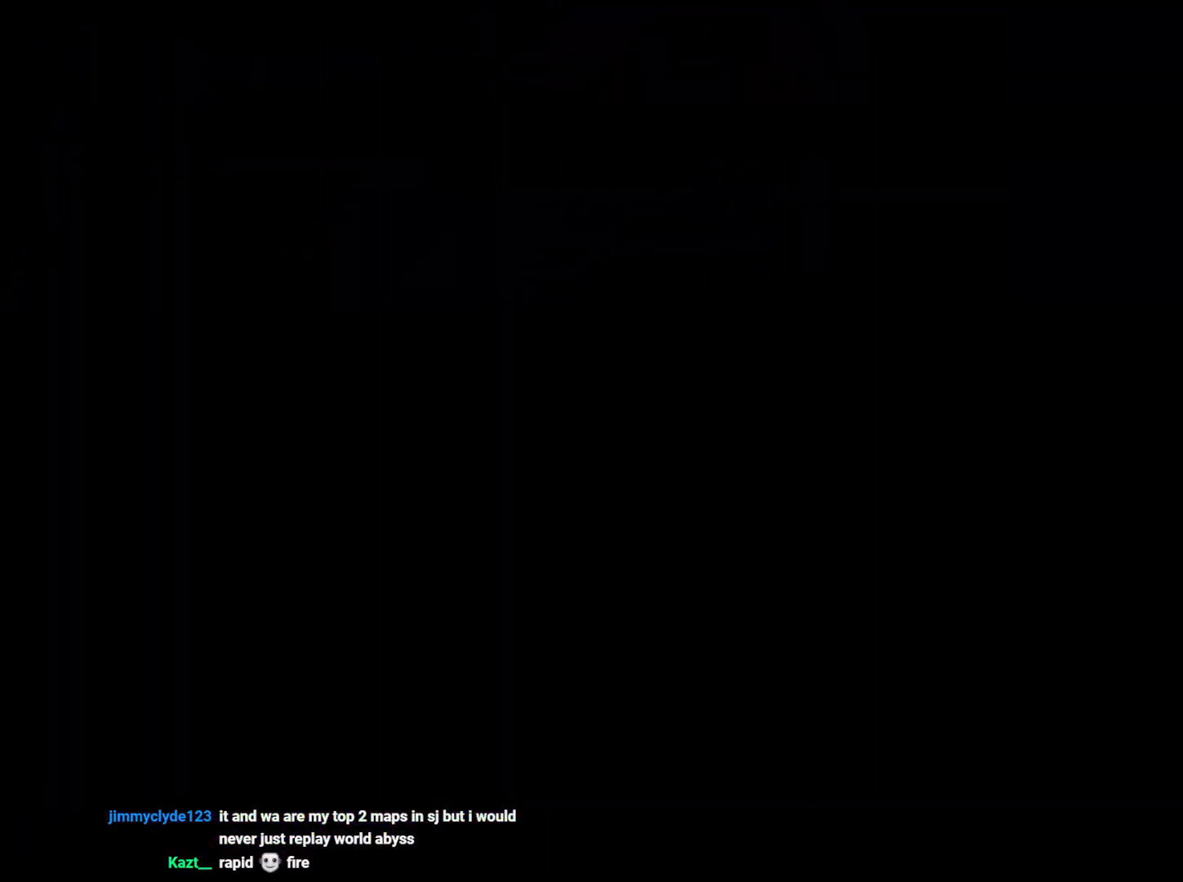
{"buttons": [], "left_stick": "center", "right_stick": "center", "events": []}
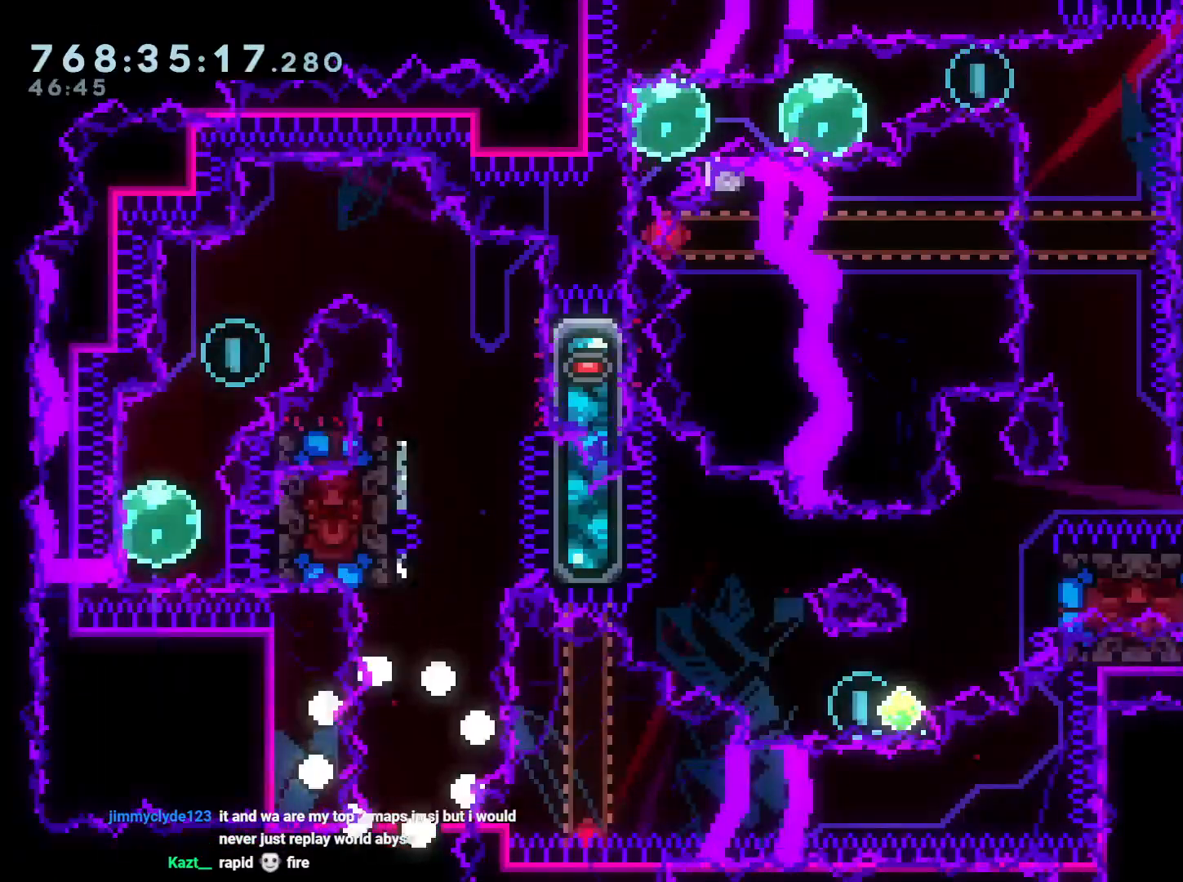
{"buttons": [], "left_stick": "center", "right_stick": "center", "events": [[300, "DPAD_UP", "down"], [300, "Y", "down"], [467, "DPAD_UP", "up"], [467, "Y", "up"]]}
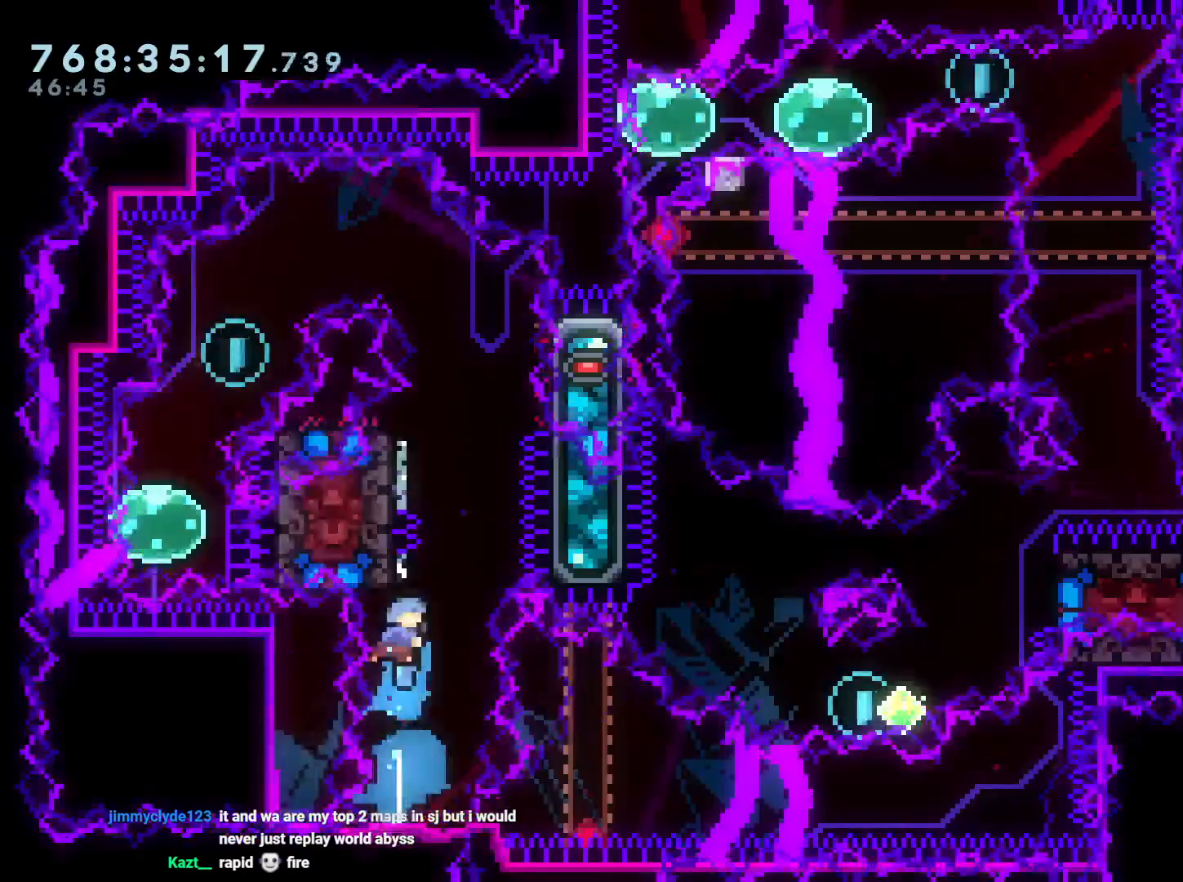
{"buttons": ["DPAD_LEFT"], "left_stick": "center", "right_stick": "center", "events": [[67, "B", "down"], [117, "DPAD_LEFT", "down"], [483, "B", "up"]]}
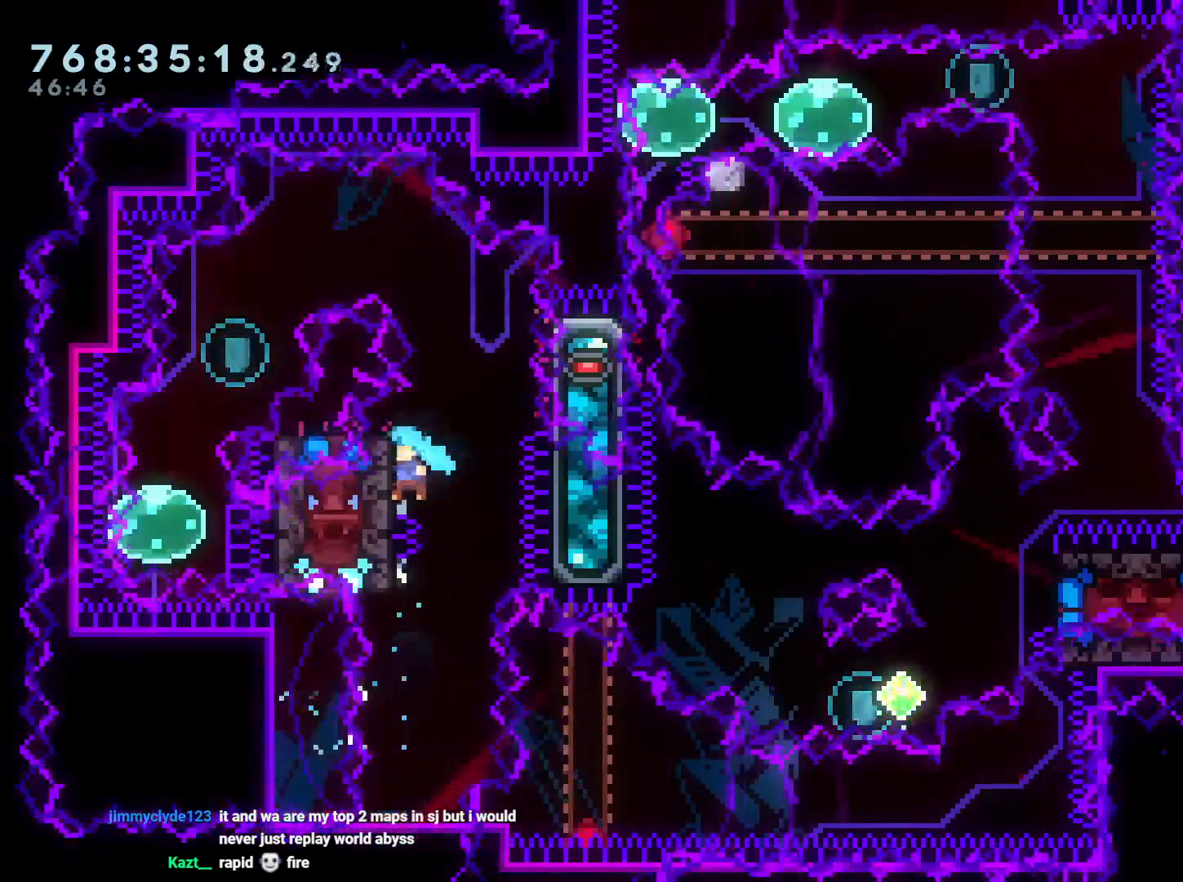
{"buttons": ["B", "L2", "DPAD_LEFT"], "left_stick": "center", "right_stick": "center", "events": [[17, "DPAD_LEFT", "up"], [17, "DPAD_UP", "down"], [33, "DPAD_RIGHT", "down"], [33, "DPAD_UP", "up"], [50, "B", "down"], [217, "L2", "down"], [267, "B", "up"], [350, "DPAD_RIGHT", "up"], [433, "B", "down"], [450, "DPAD_LEFT", "down"]]}
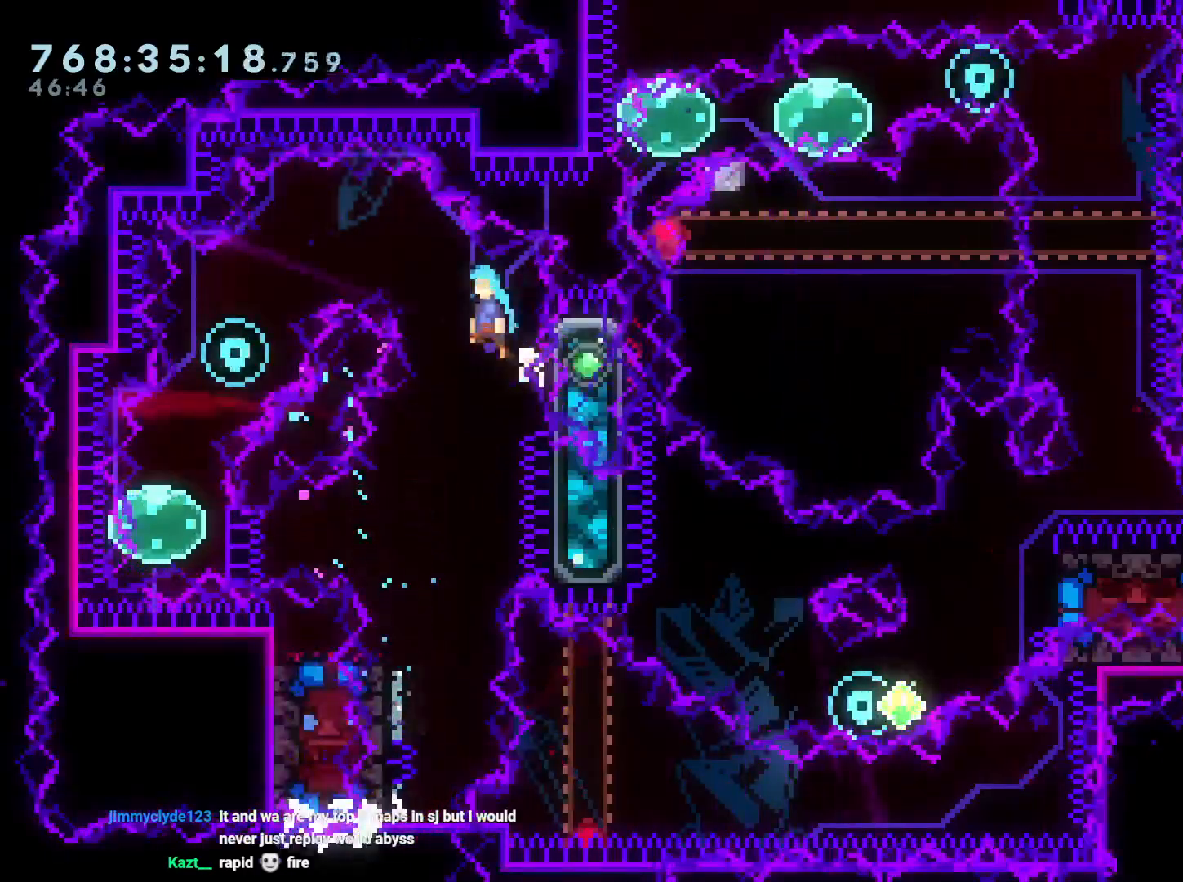
{"buttons": ["B", "DPAD_LEFT"], "left_stick": "center", "right_stick": "center", "events": [[350, "L2", "up"]]}
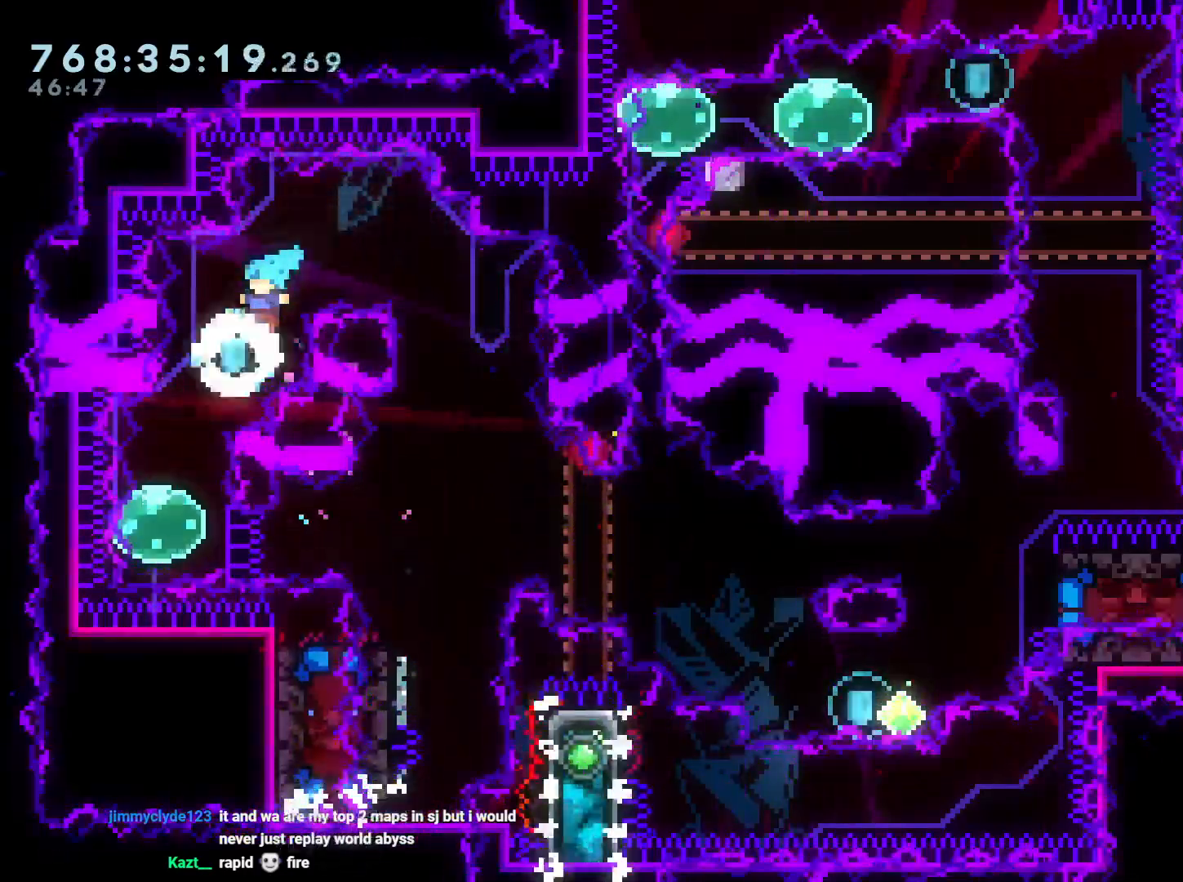
{"buttons": ["B", "DPAD_DOWN", "DPAD_RIGHT"], "left_stick": "center", "right_stick": "center", "events": [[133, "B", "up"], [183, "DPAD_LEFT", "up"], [233, "DPAD_RIGHT", "down"], [283, "R1", "down"], [383, "R1", "up"], [417, "B", "down"], [450, "DPAD_DOWN", "down"]]}
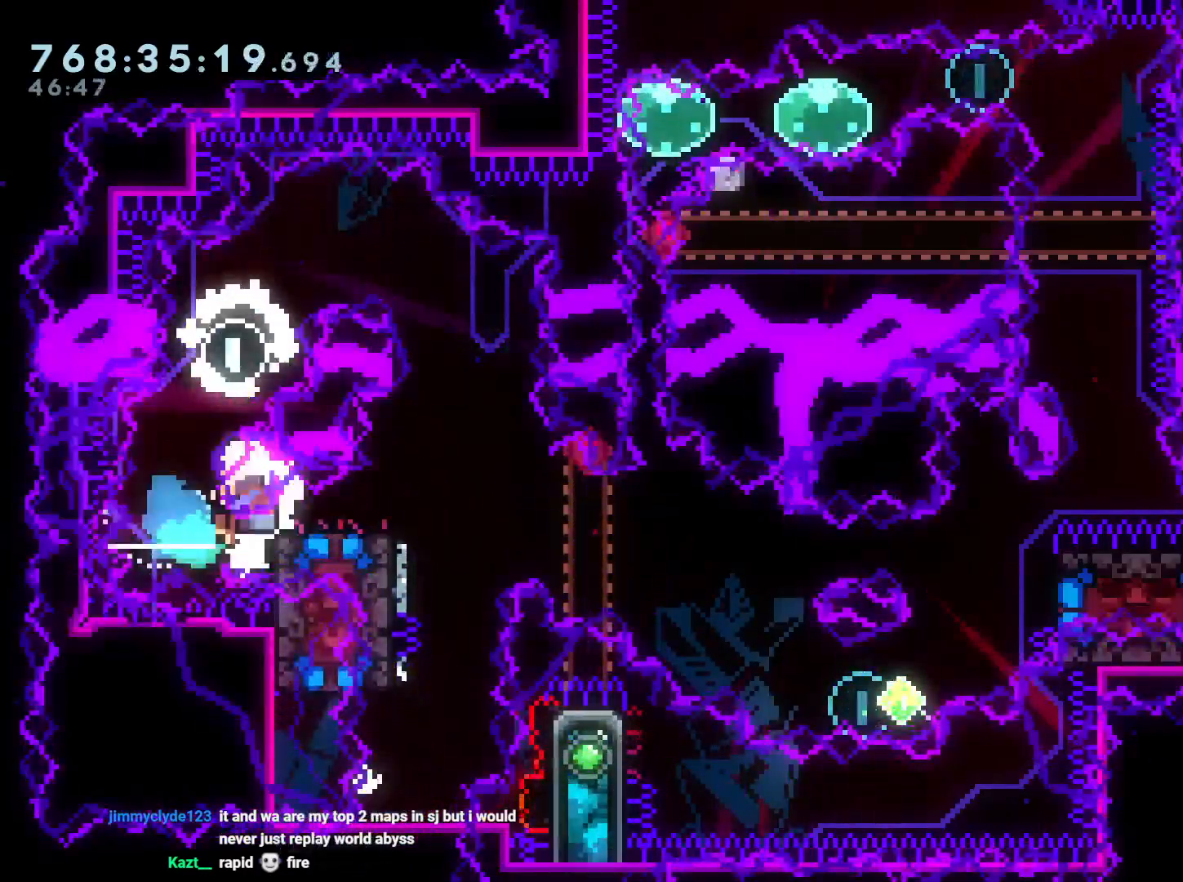
{"buttons": ["A"], "left_stick": "center", "right_stick": "center", "events": [[100, "Y", "down"], [167, "B", "up"], [183, "R2", "down"], [267, "DPAD_RIGHT", "up"], [267, "Y", "up"], [283, "DPAD_DOWN", "up"], [300, "A", "down"], [317, "R2", "up"], [433, "A", "up"], [483, "A", "down"]]}
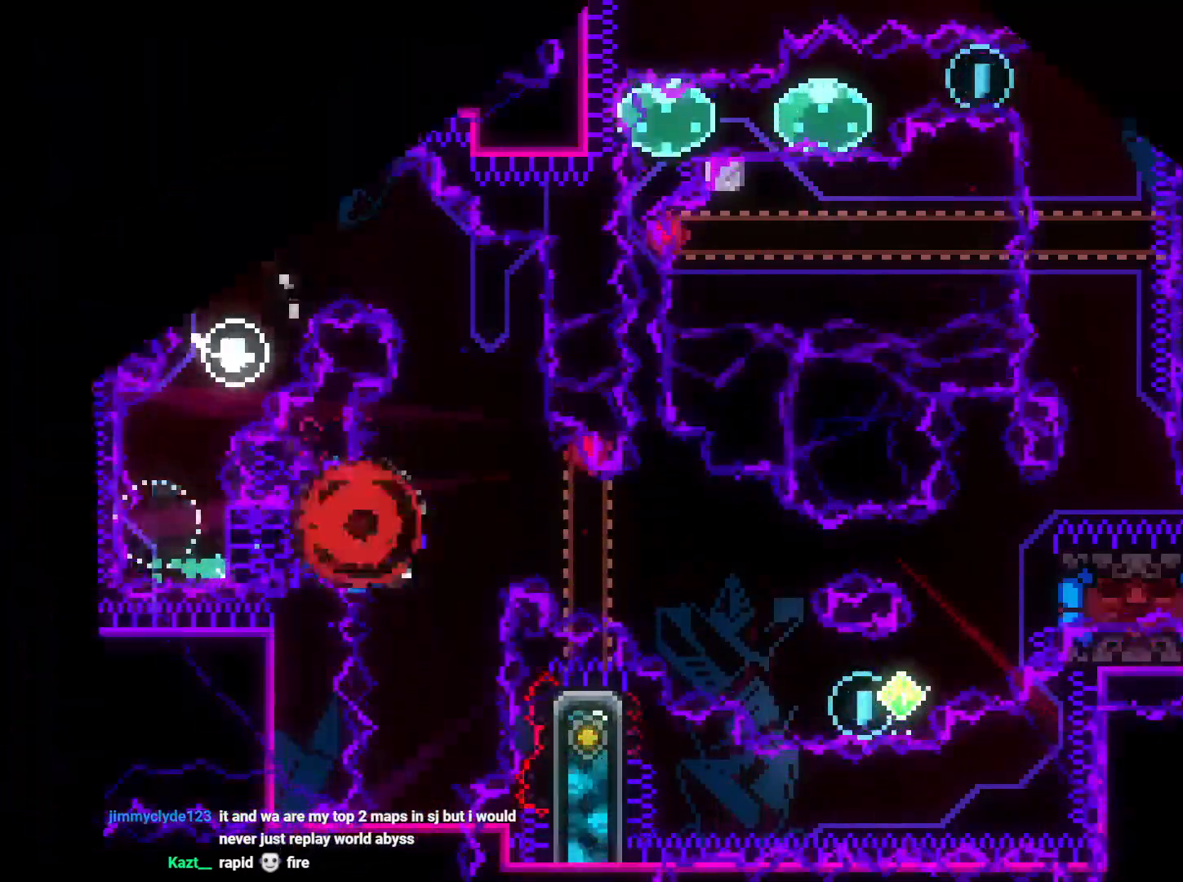
{"buttons": [], "left_stick": "center", "right_stick": "center", "events": [[100, "A", "up"]]}
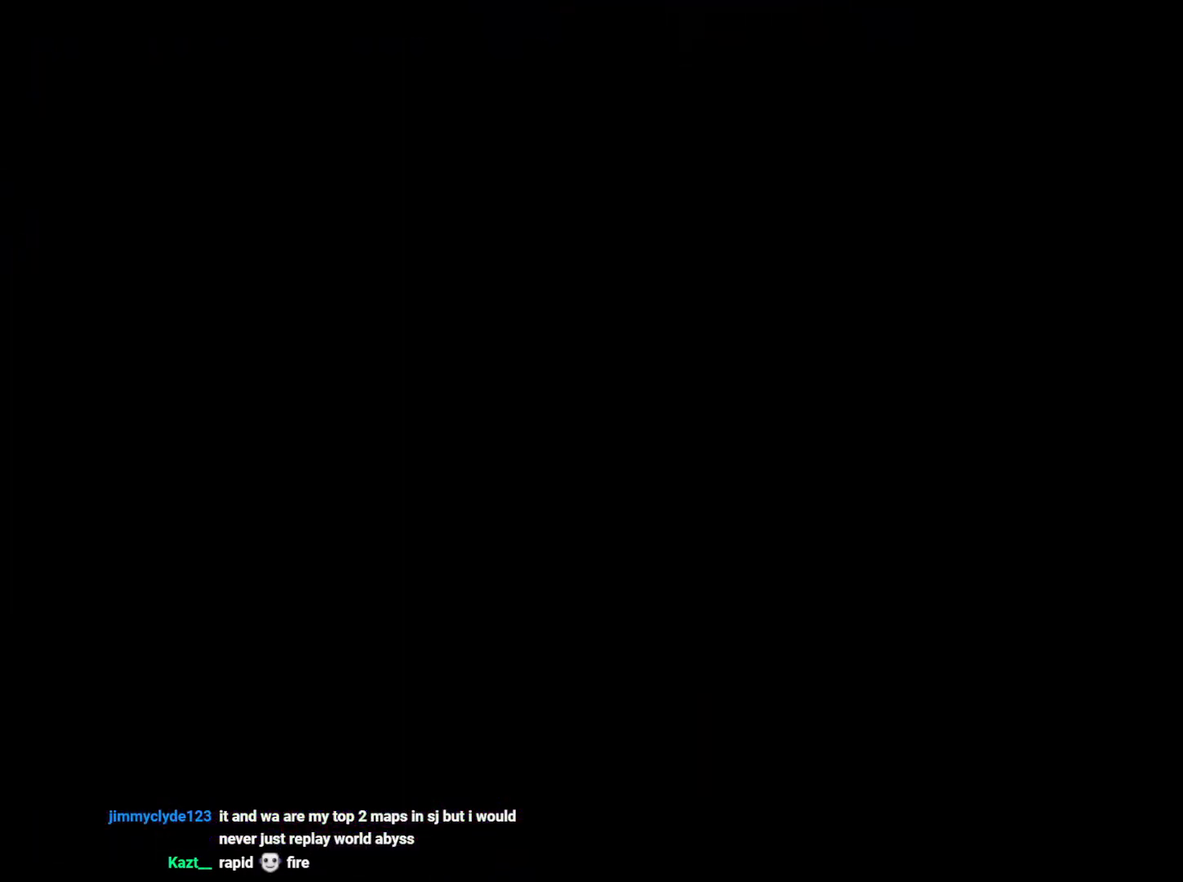
{"buttons": [], "left_stick": "center", "right_stick": "center", "events": []}
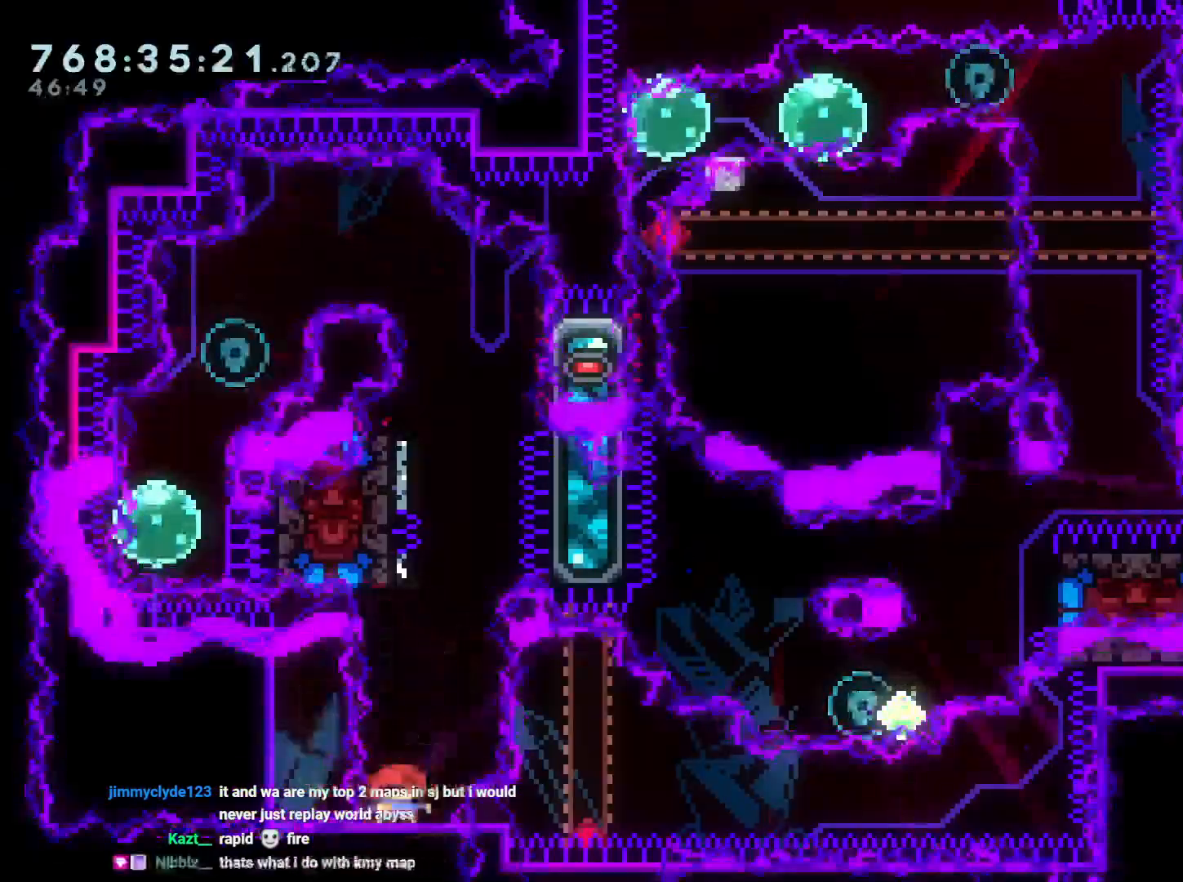
{"buttons": ["B", "DPAD_LEFT"], "left_stick": "center", "right_stick": "center", "events": [[17, "DPAD_UP", "down"], [33, "Y", "down"], [183, "DPAD_UP", "up"], [183, "L2", "down"], [183, "Y", "up"], [250, "B", "down"], [250, "L2", "up"], [333, "DPAD_LEFT", "down"]]}
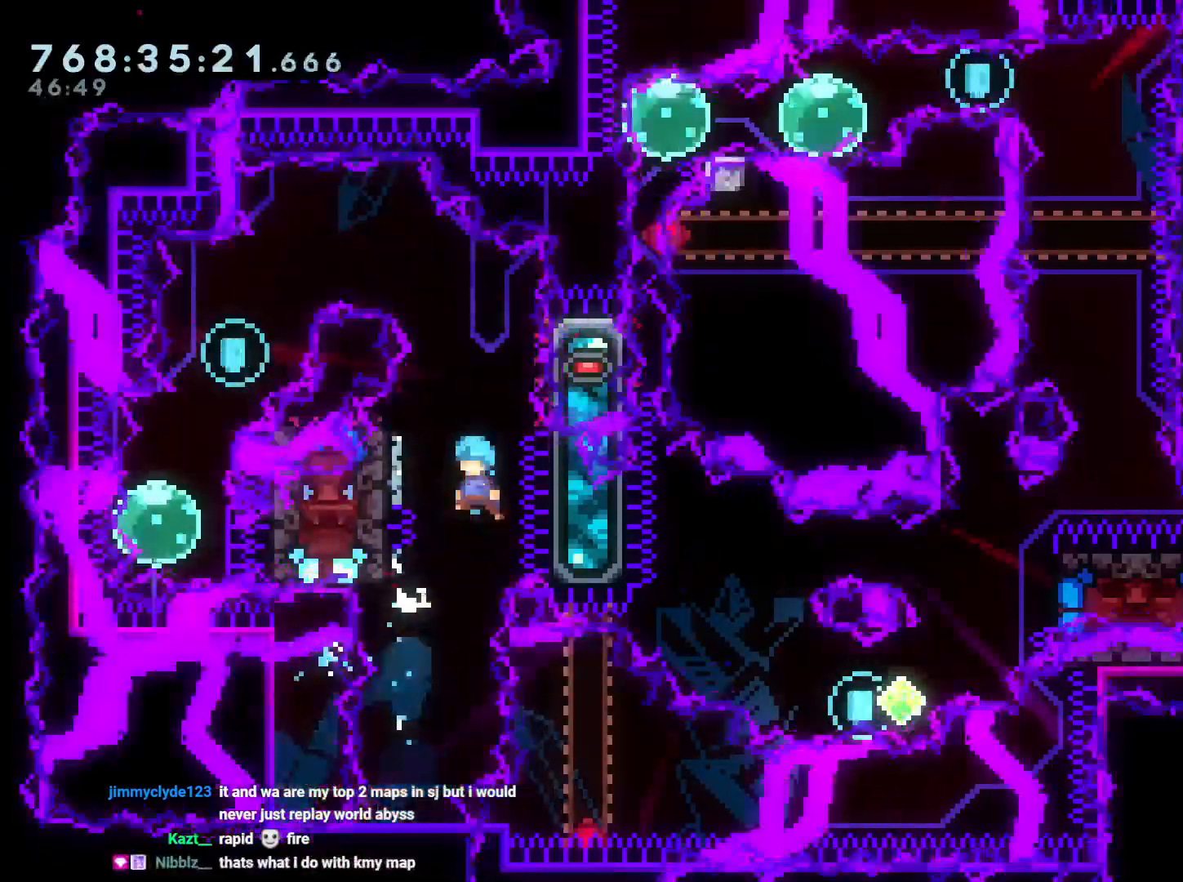
{"buttons": ["L2", "DPAD_RIGHT"], "left_stick": "center", "right_stick": "center", "events": [[167, "B", "up"], [200, "B", "down"], [200, "DPAD_LEFT", "up"], [217, "DPAD_RIGHT", "down"], [483, "B", "up"], [483, "L2", "down"]]}
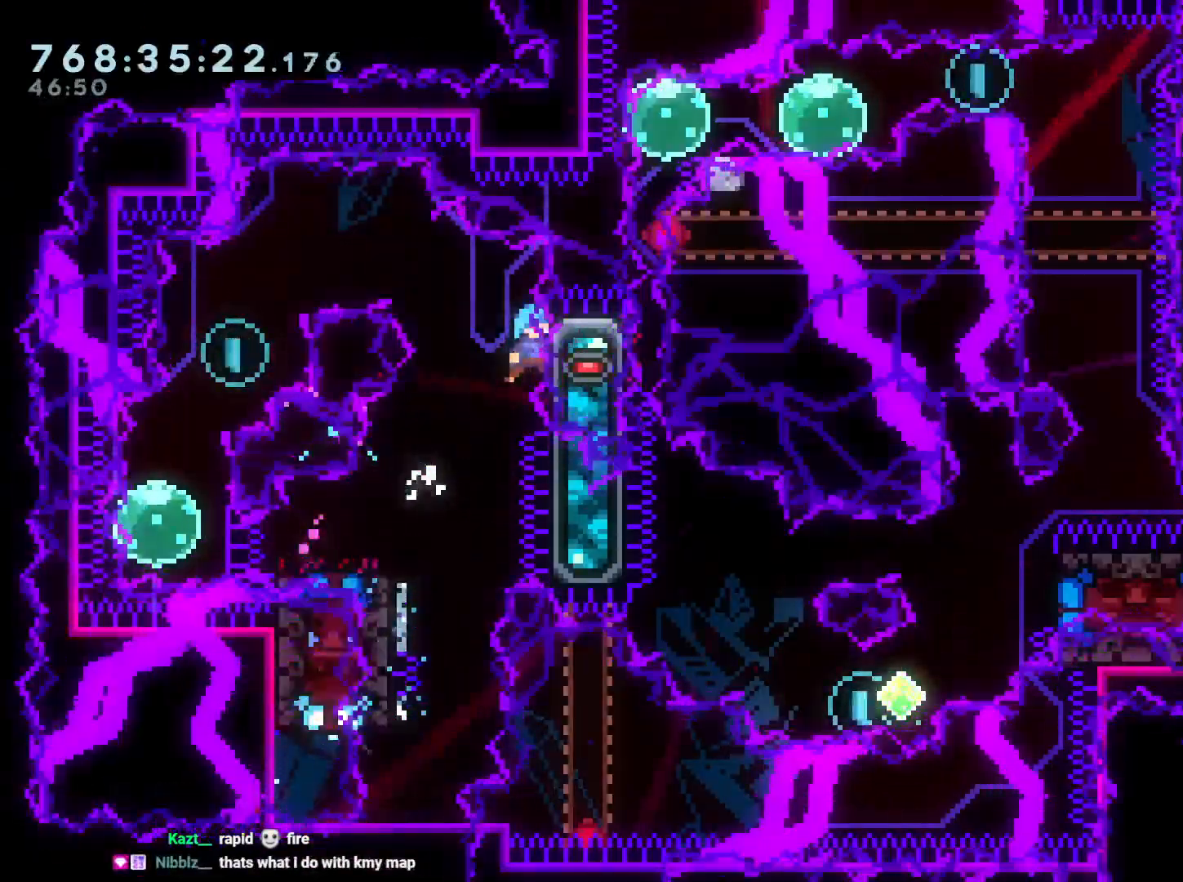
{"buttons": ["L2", "DPAD_LEFT"], "left_stick": "center", "right_stick": "center", "events": [[50, "DPAD_RIGHT", "up"], [133, "B", "down"], [133, "DPAD_LEFT", "down"], [483, "B", "up"]]}
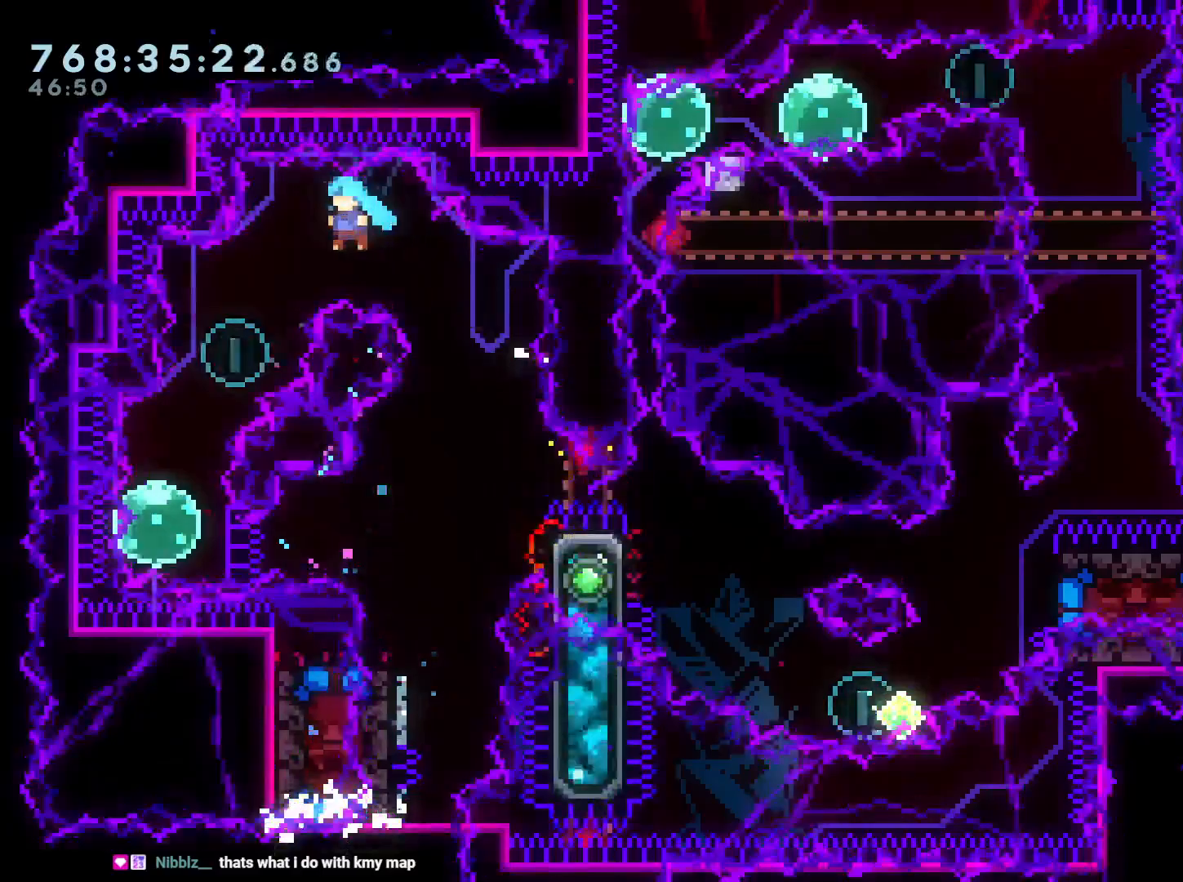
{"buttons": ["R1", "DPAD_RIGHT"], "left_stick": "center", "right_stick": "center", "events": [[33, "L2", "up"], [367, "DPAD_DOWN", "down"], [383, "DPAD_DOWN", "up"], [383, "DPAD_LEFT", "up"], [383, "DPAD_RIGHT", "down"], [400, "R1", "down"]]}
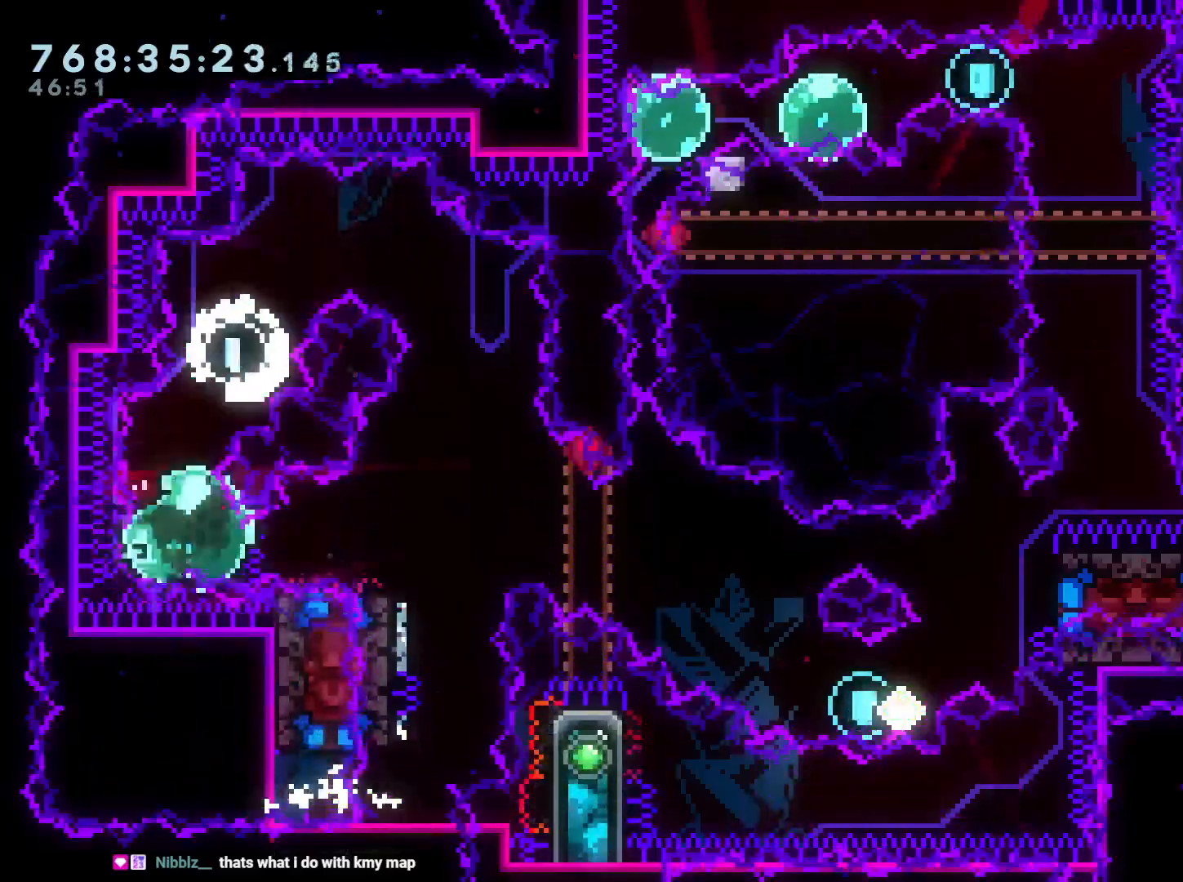
{"buttons": ["DPAD_RIGHT"], "left_stick": "center", "right_stick": "center", "events": [[17, "R1", "up"], [50, "B", "down"], [133, "DPAD_DOWN", "down"], [233, "Y", "down"], [300, "B", "up"], [417, "Y", "up"], [450, "DPAD_DOWN", "up"]]}